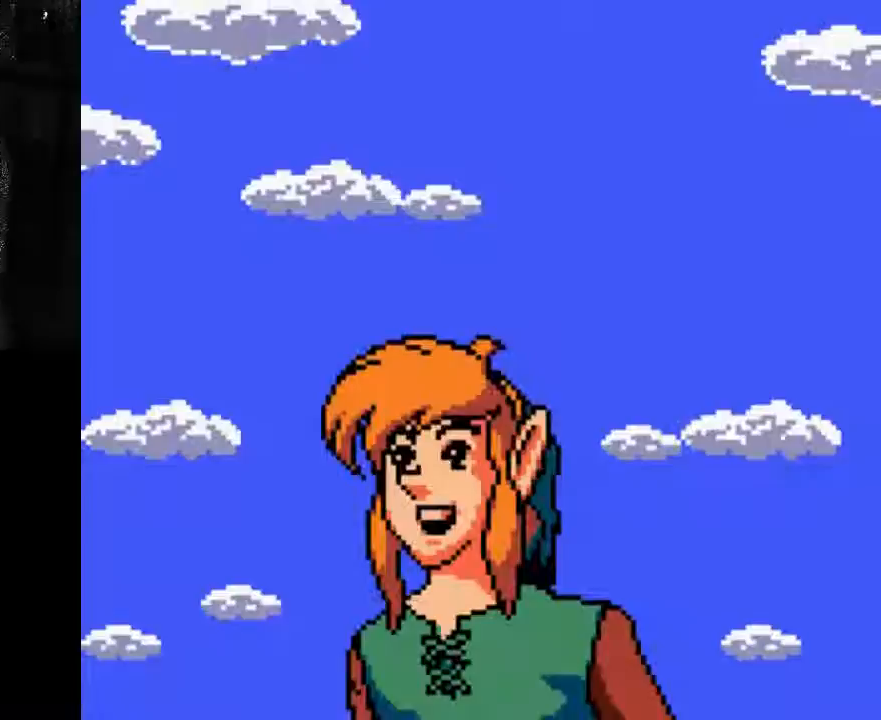
Gameplay with a controller (Xbox layout); each line is a JSON object with the inputs held at the frame after it. "events" lists button and stick changes between this image and that frame as [ms after this image, input, new state], when the widget could be followed in between. Not read: L3 R3.
{"buttons": [], "left_stick": "center", "right_stick": "center"}
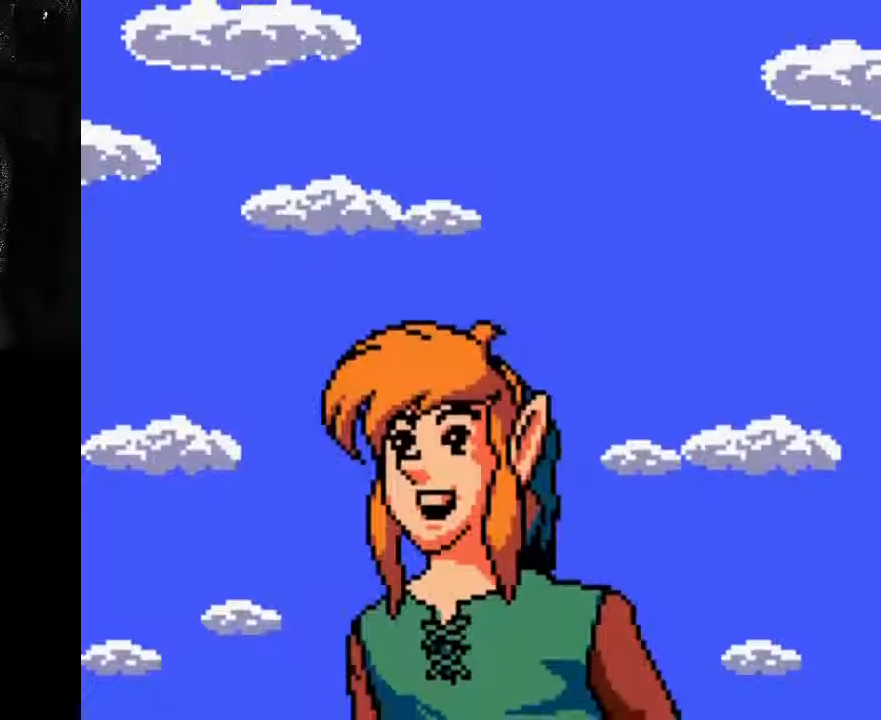
{"buttons": ["DPAD_RIGHT"], "left_stick": "center", "right_stick": "down-left", "events": [[367, "DPAD_RIGHT", "down"], [400, "right_stick", "down-left"]]}
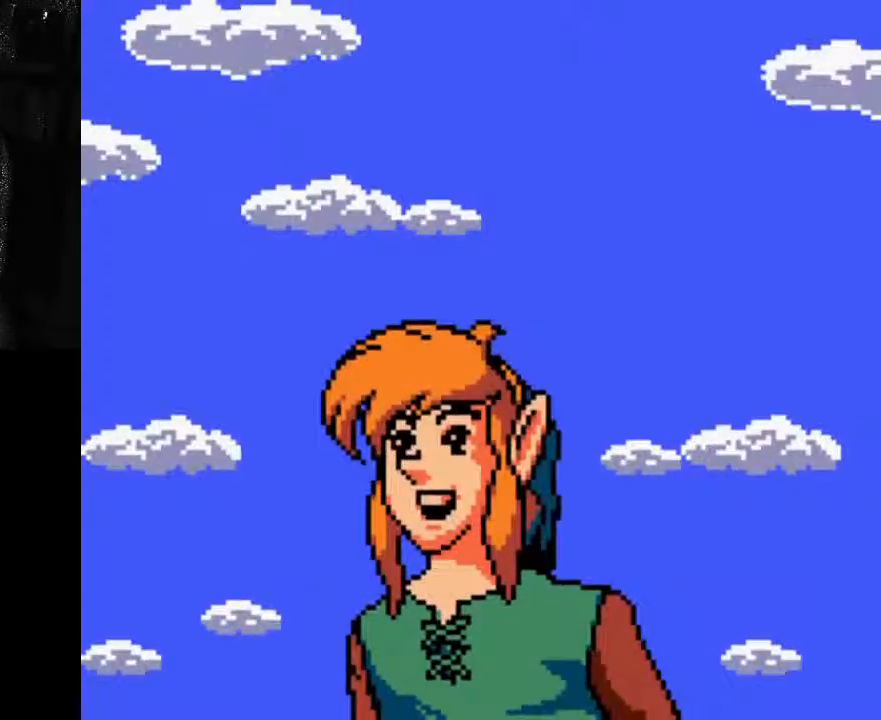
{"buttons": [], "left_stick": "center", "right_stick": "down-right", "events": [[33, "DPAD_RIGHT", "up"], [33, "right_stick", "up"], [167, "right_stick", "down-right"], [300, "DPAD_RIGHT", "down"], [300, "right_stick", "left"], [400, "DPAD_RIGHT", "up"], [400, "right_stick", "down-right"]]}
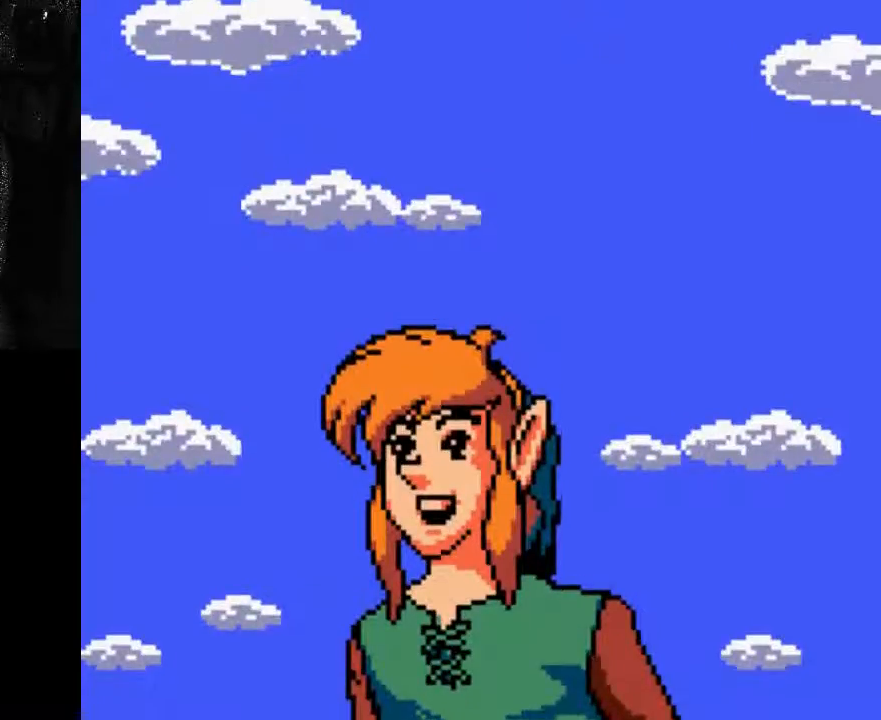
{"buttons": ["DPAD_RIGHT"], "left_stick": "center", "right_stick": "down", "events": [[33, "DPAD_RIGHT", "down"], [33, "right_stick", "left"], [167, "DPAD_RIGHT", "up"], [200, "right_stick", "down"], [367, "right_stick", "up-left"], [433, "DPAD_RIGHT", "down"], [467, "right_stick", "down"]]}
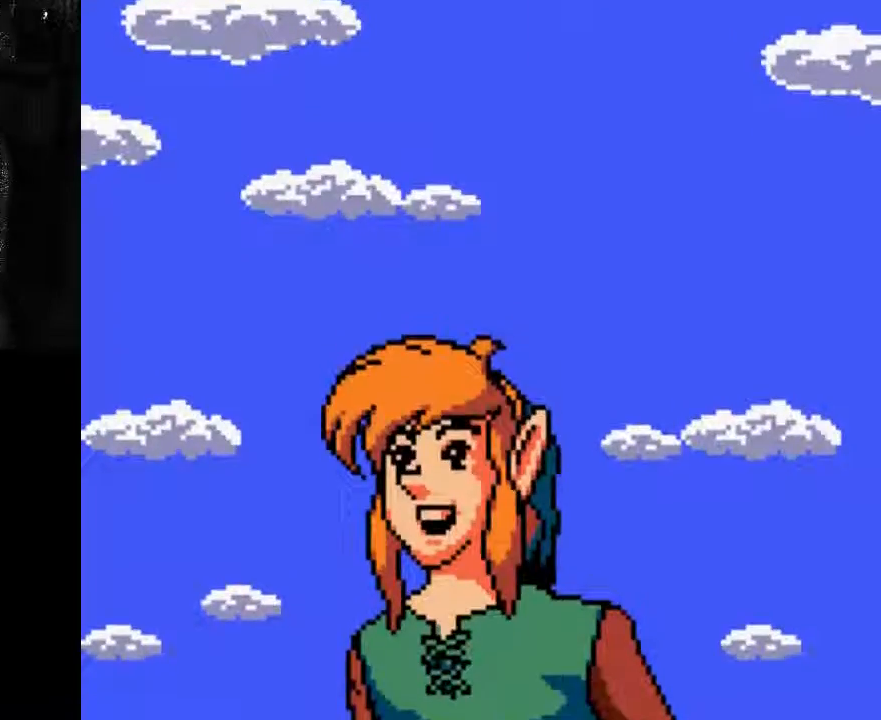
{"buttons": ["DPAD_RIGHT"], "left_stick": "center", "right_stick": "down", "events": [[100, "right_stick", "left"], [167, "DPAD_RIGHT", "up"], [167, "right_stick", "up"], [300, "right_stick", "right"], [367, "right_stick", "down"], [400, "DPAD_RIGHT", "down"]]}
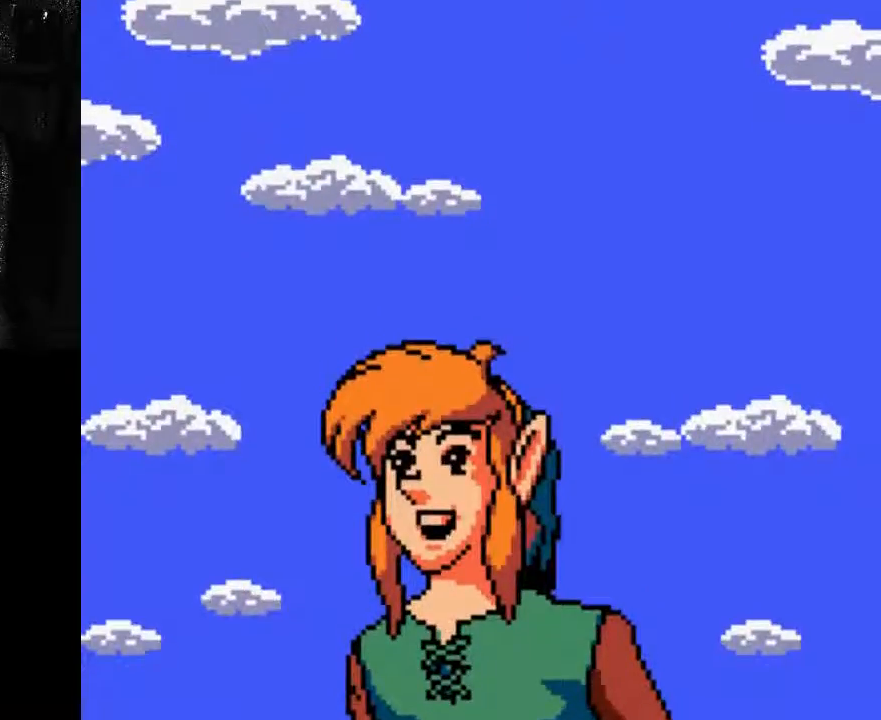
{"buttons": [], "left_stick": "center", "right_stick": "center", "events": [[33, "right_stick", "up-left"], [100, "right_stick", "up"], [267, "DPAD_RIGHT", "up"], [267, "right_stick", "center"]]}
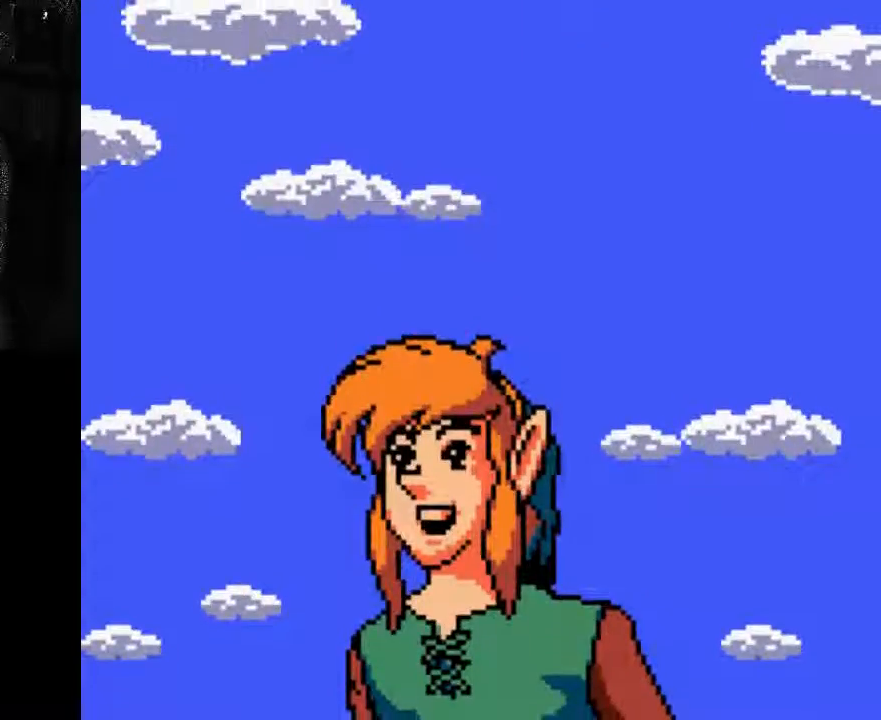
{"buttons": [], "left_stick": "center", "right_stick": "center", "events": [[167, "DPAD_RIGHT", "down"], [367, "DPAD_RIGHT", "up"]]}
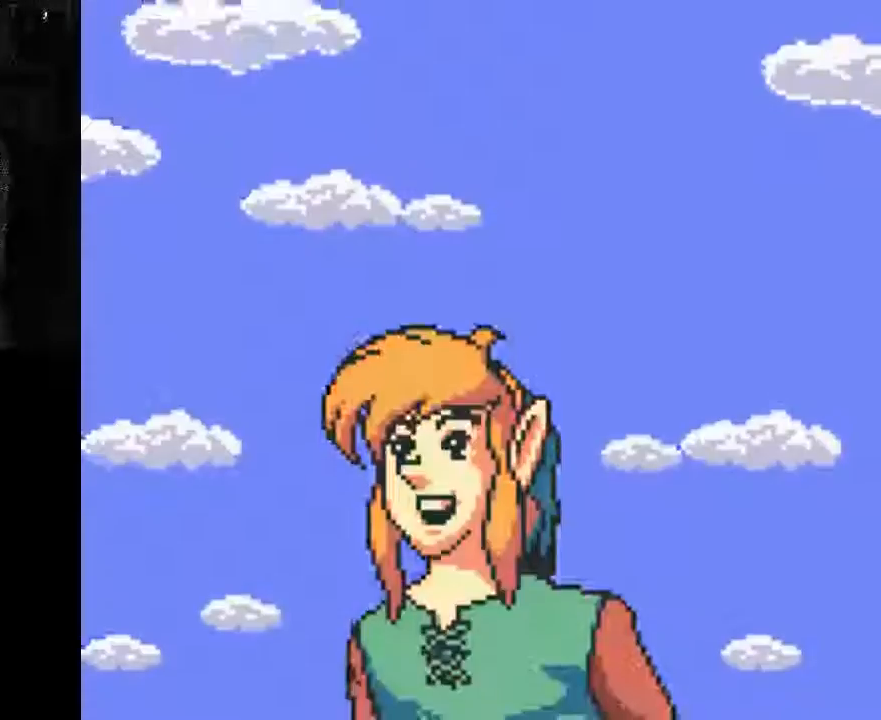
{"buttons": ["DPAD_UP", "DPAD_RIGHT"], "left_stick": "center", "right_stick": "center", "events": [[33, "DPAD_DOWN", "down"], [33, "right_stick", "up-left"], [100, "DPAD_DOWN", "up"], [100, "DPAD_RIGHT", "down"], [233, "DPAD_RIGHT", "up"], [300, "right_stick", "center"], [433, "DPAD_RIGHT", "down"], [433, "DPAD_UP", "down"]]}
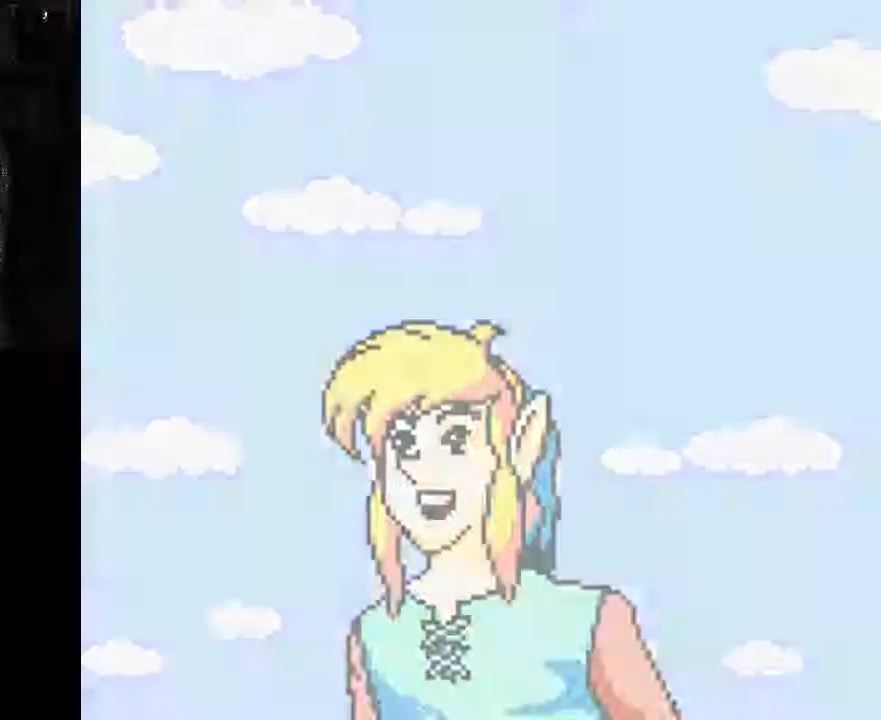
{"buttons": [], "left_stick": "center", "right_stick": "center"}
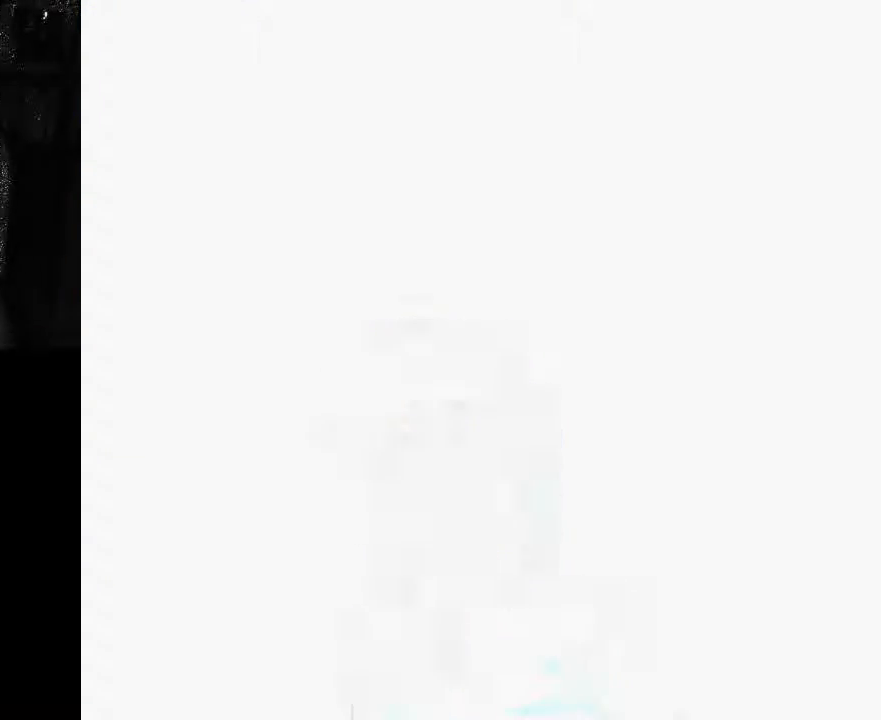
{"buttons": ["DPAD_RIGHT"], "left_stick": "center", "right_stick": "center", "events": [[33, "DPAD_RIGHT", "down"], [300, "DPAD_RIGHT", "up"], [400, "DPAD_RIGHT", "down"]]}
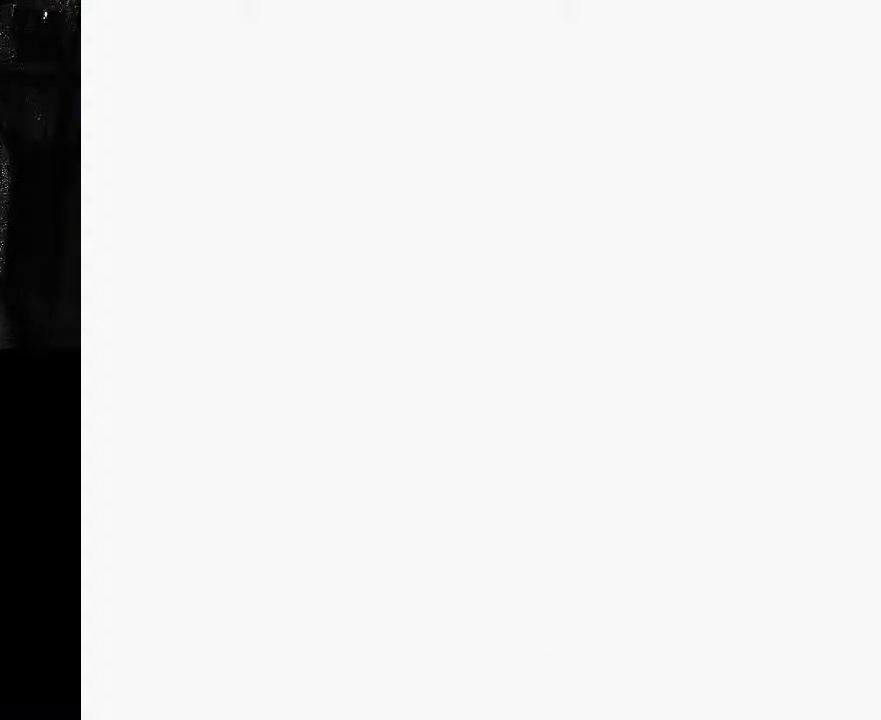
{"buttons": [], "left_stick": "center", "right_stick": "center", "events": [[33, "DPAD_RIGHT", "up"]]}
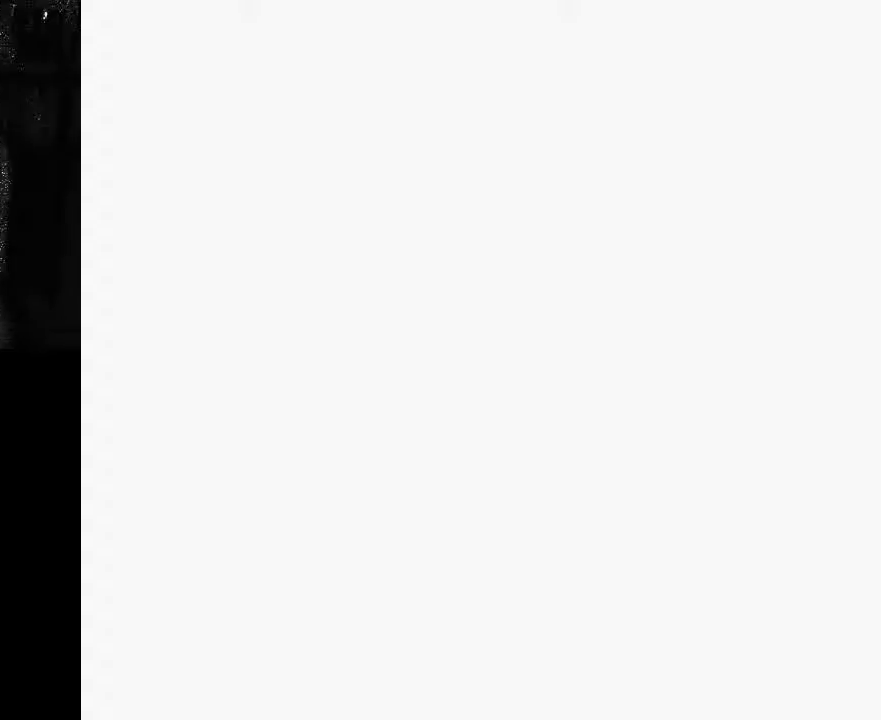
{"buttons": [], "left_stick": "center", "right_stick": "center", "events": []}
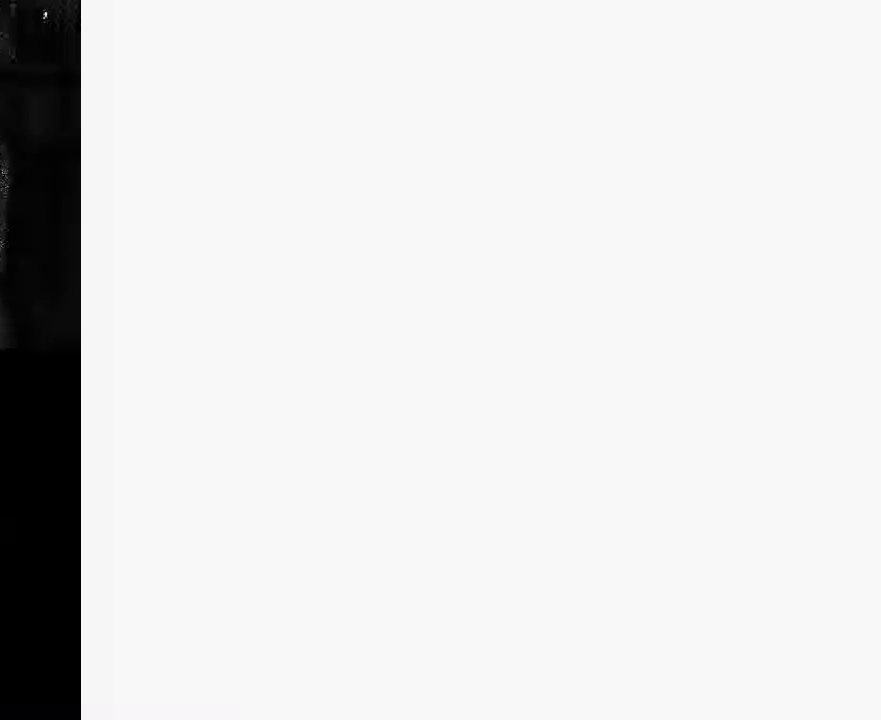
{"buttons": ["START"], "left_stick": "center", "right_stick": "center", "events": [[433, "START", "down"]]}
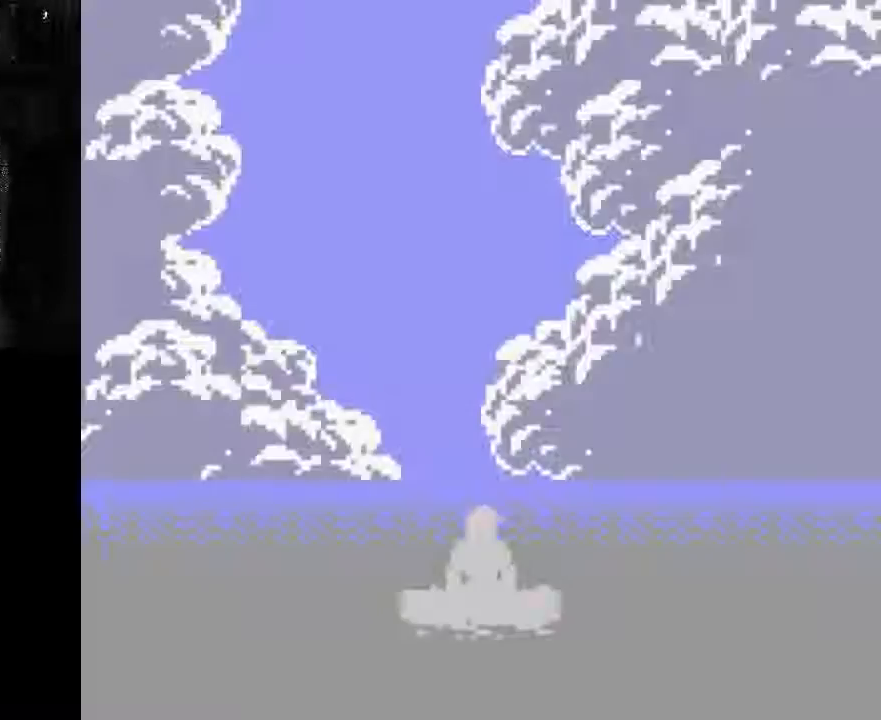
{"buttons": [], "left_stick": "center", "right_stick": "center", "events": [[33, "START", "up"]]}
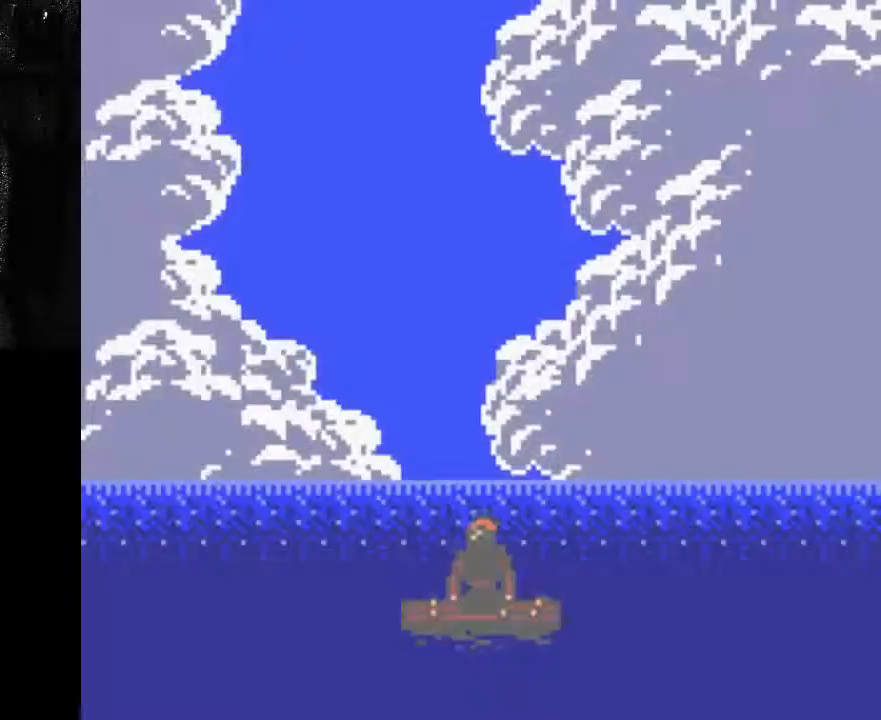
{"buttons": [], "left_stick": "center", "right_stick": "center", "events": []}
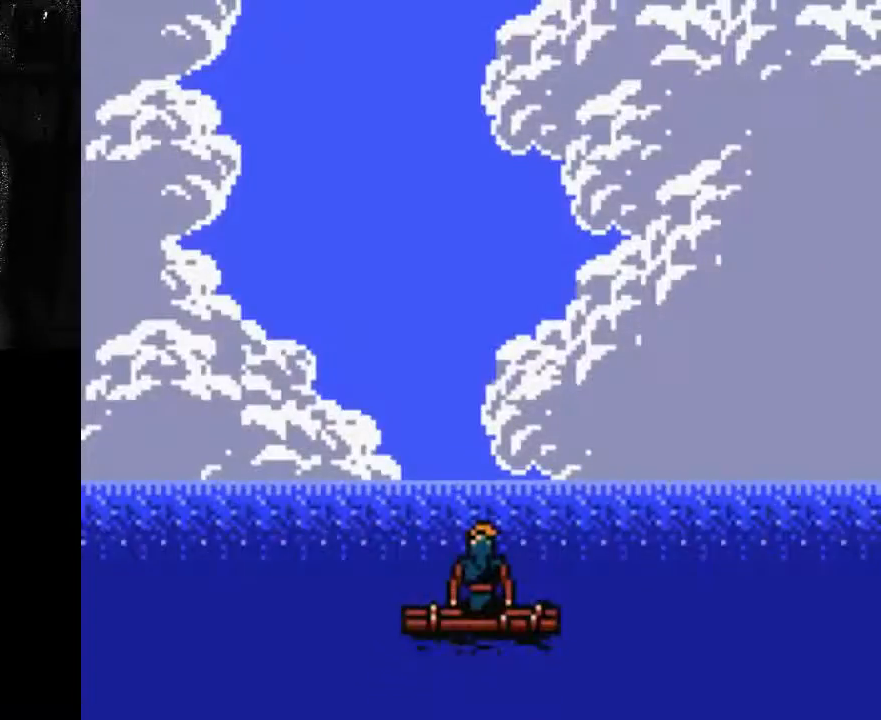
{"buttons": [], "left_stick": "center", "right_stick": "center", "events": [[300, "A", "down"], [500, "A", "up"]]}
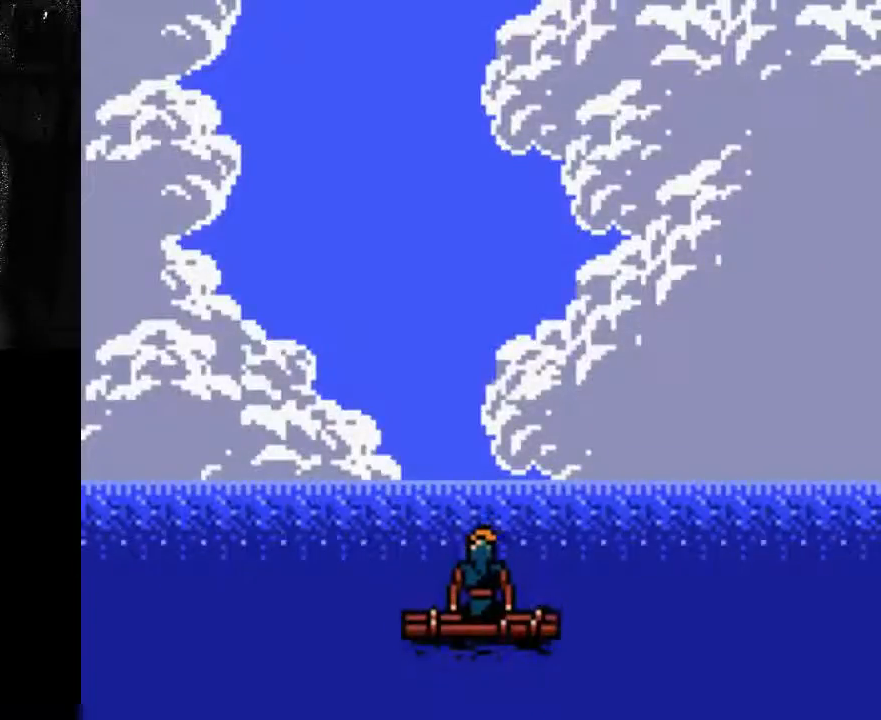
{"buttons": [], "left_stick": "center", "right_stick": "center", "events": []}